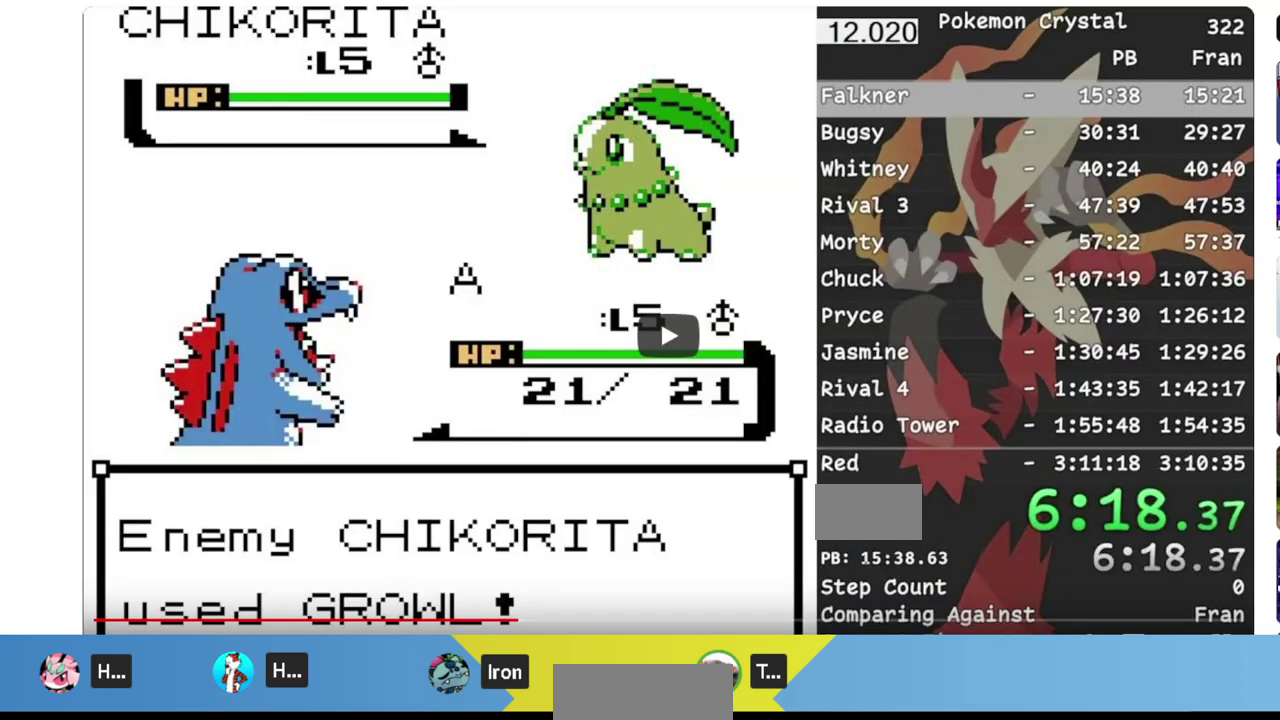
Gameplay with a controller (Nintendo layout); each line is a JSON object with the inputs held at the frame after it. "events" lists button and stick changes between this image and that frame as [ms after this image, input, new state], when the widget could be followed in between. Not read: L3 R3.
{"buttons": [], "events": []}
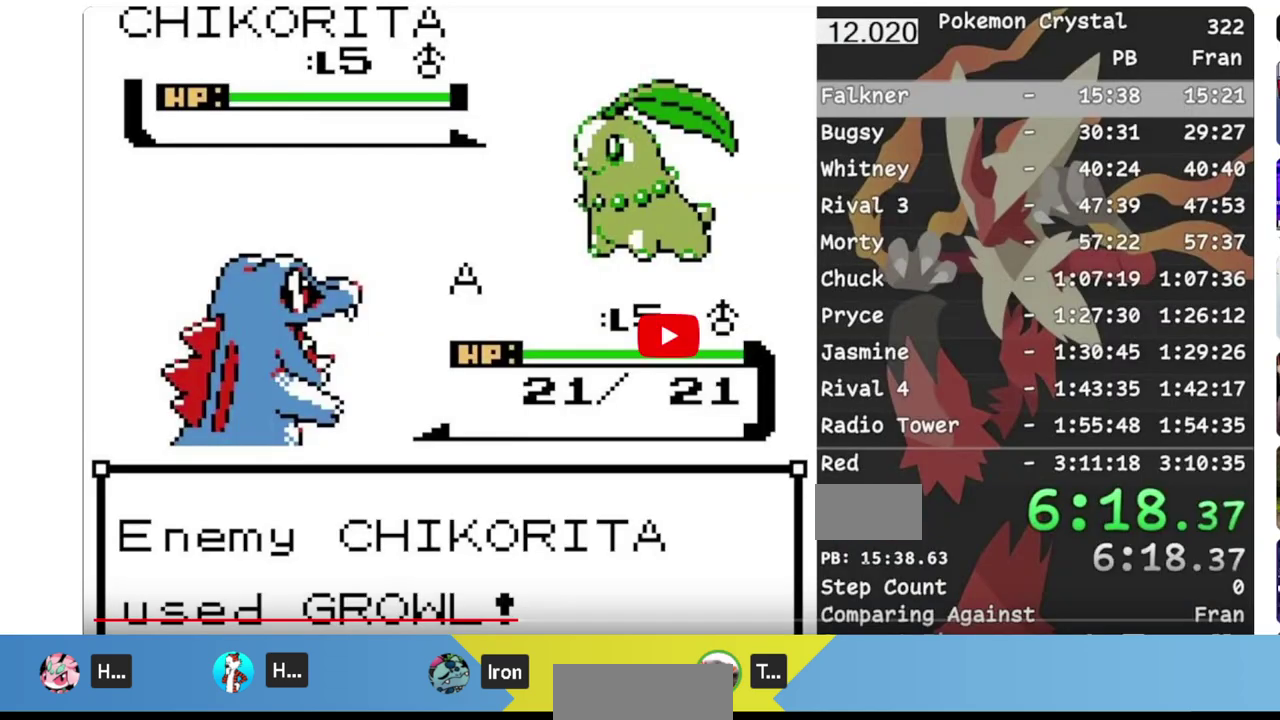
{"buttons": [], "events": []}
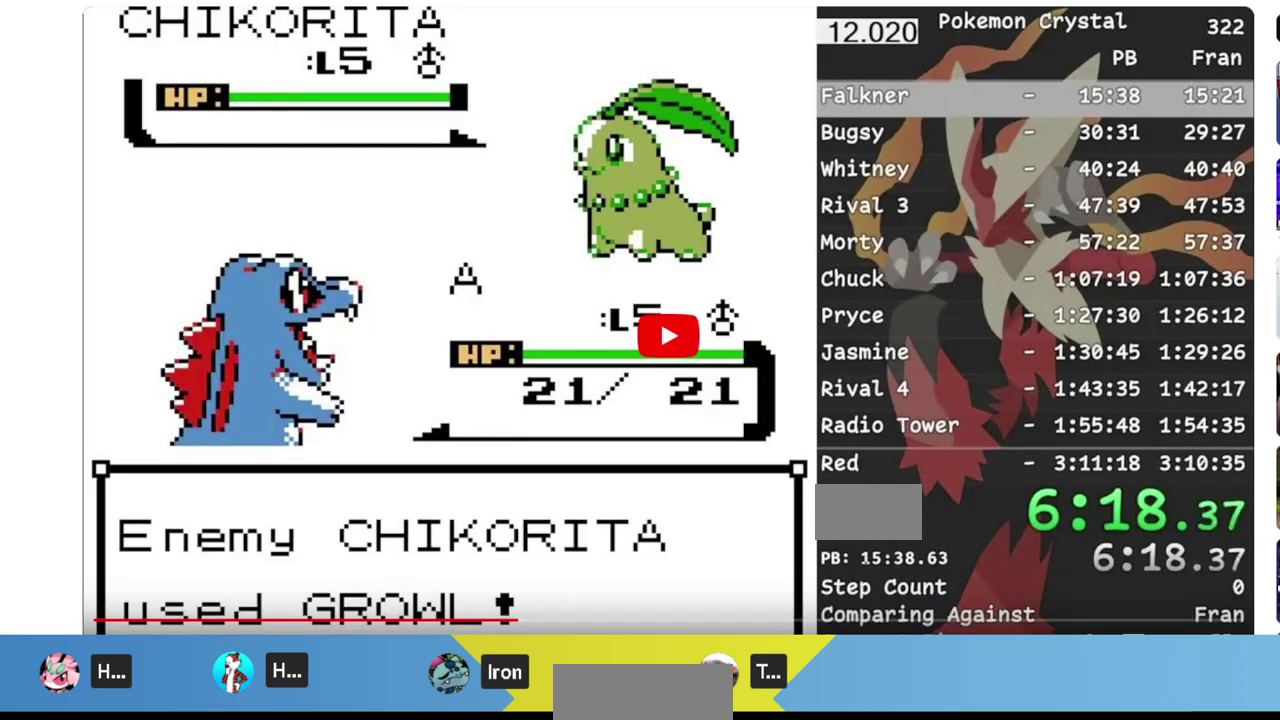
{"buttons": [], "events": []}
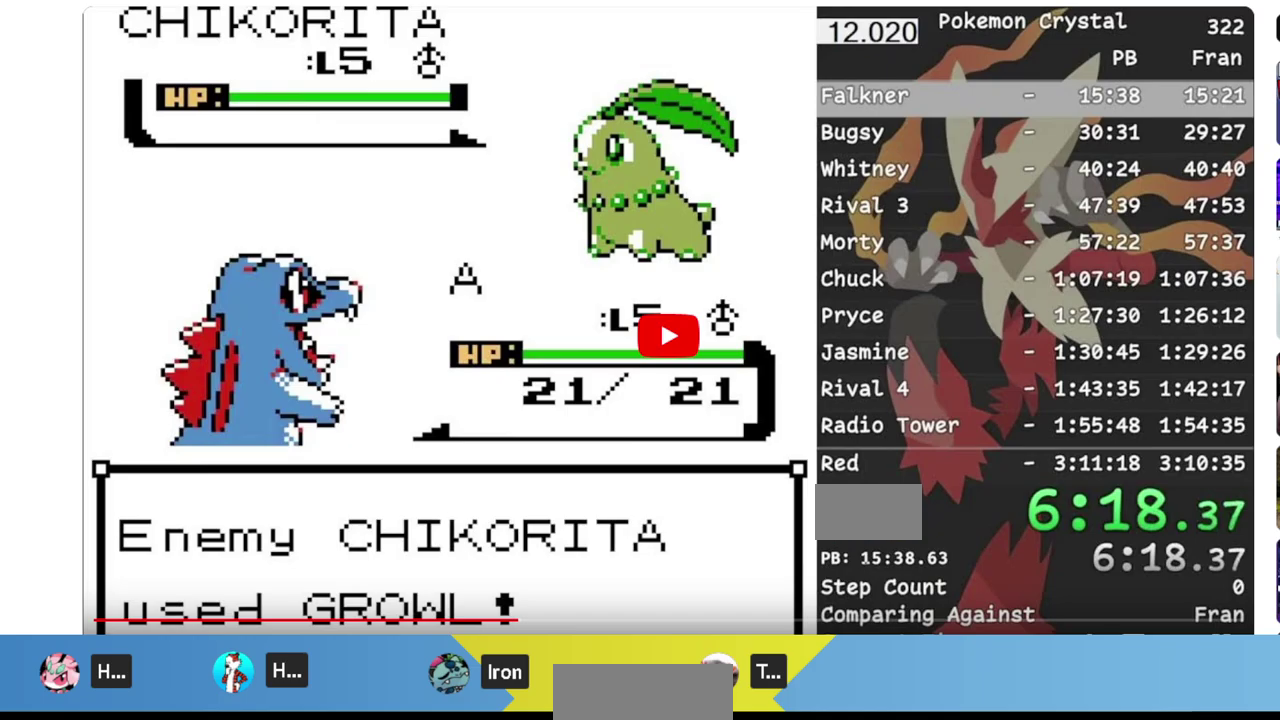
{"buttons": ["A", "B", "DPAD_UP"], "events": [[17, "A", "down"], [17, "DPAD_UP", "down"], [200, "A", "up"], [200, "B", "down"], [267, "B", "up"], [283, "A", "down"], [333, "B", "down"], [383, "A", "up"], [433, "B", "up"], [467, "A", "down"], [483, "B", "down"]]}
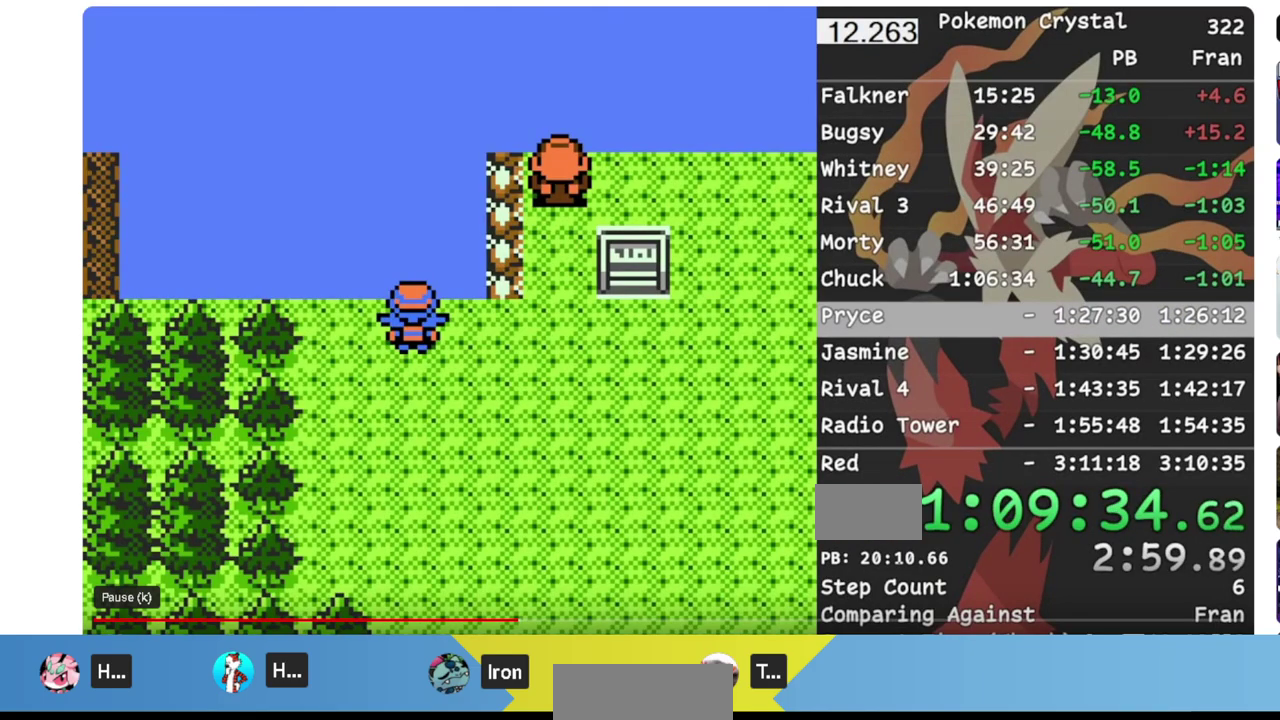
{"buttons": ["DPAD_UP"], "events": [[50, "A", "up"], [100, "B", "up"]]}
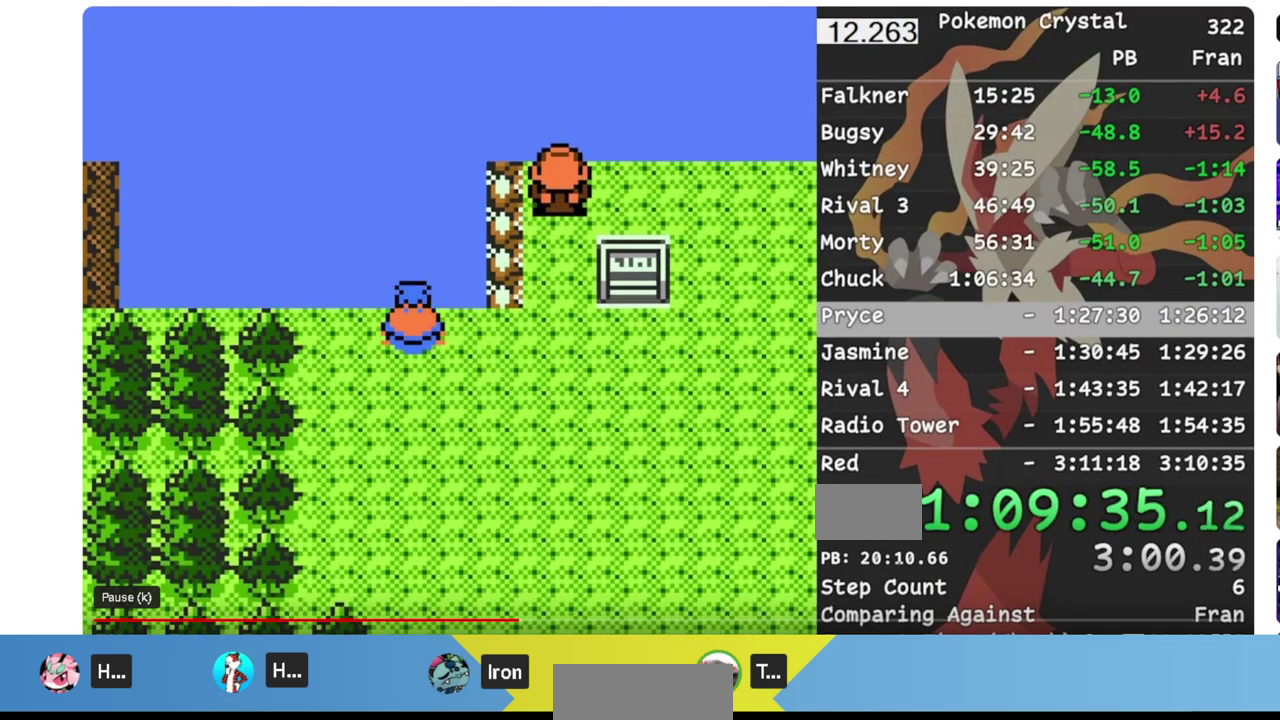
{"buttons": ["DPAD_UP"], "events": []}
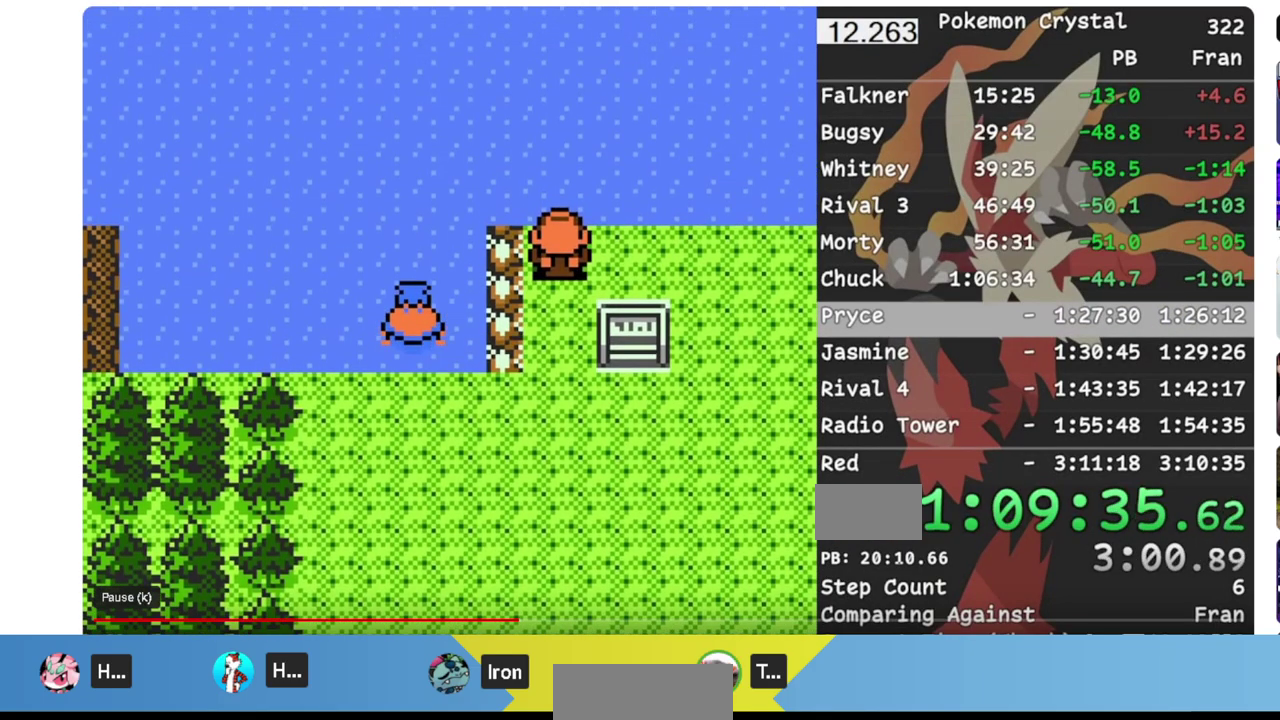
{"buttons": ["DPAD_UP"], "events": []}
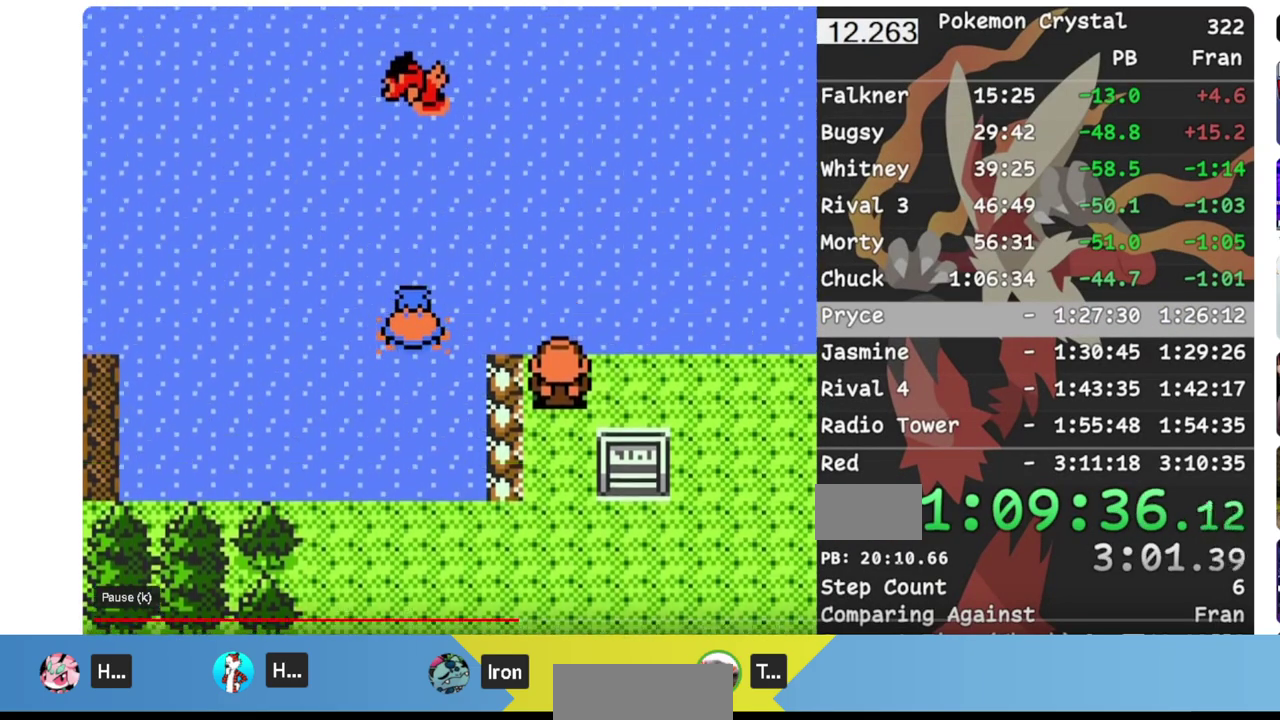
{"buttons": ["A"], "events": [[417, "A", "down"], [467, "DPAD_UP", "up"]]}
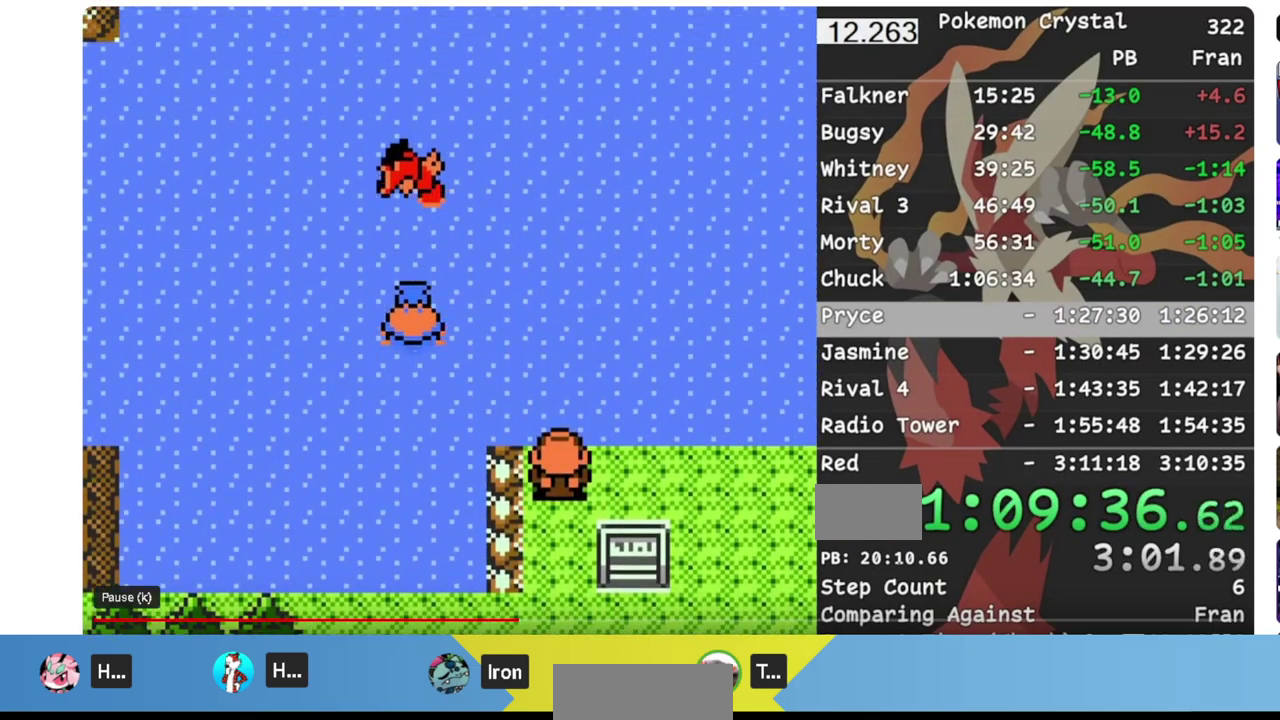
{"buttons": [], "events": [[250, "A", "up"]]}